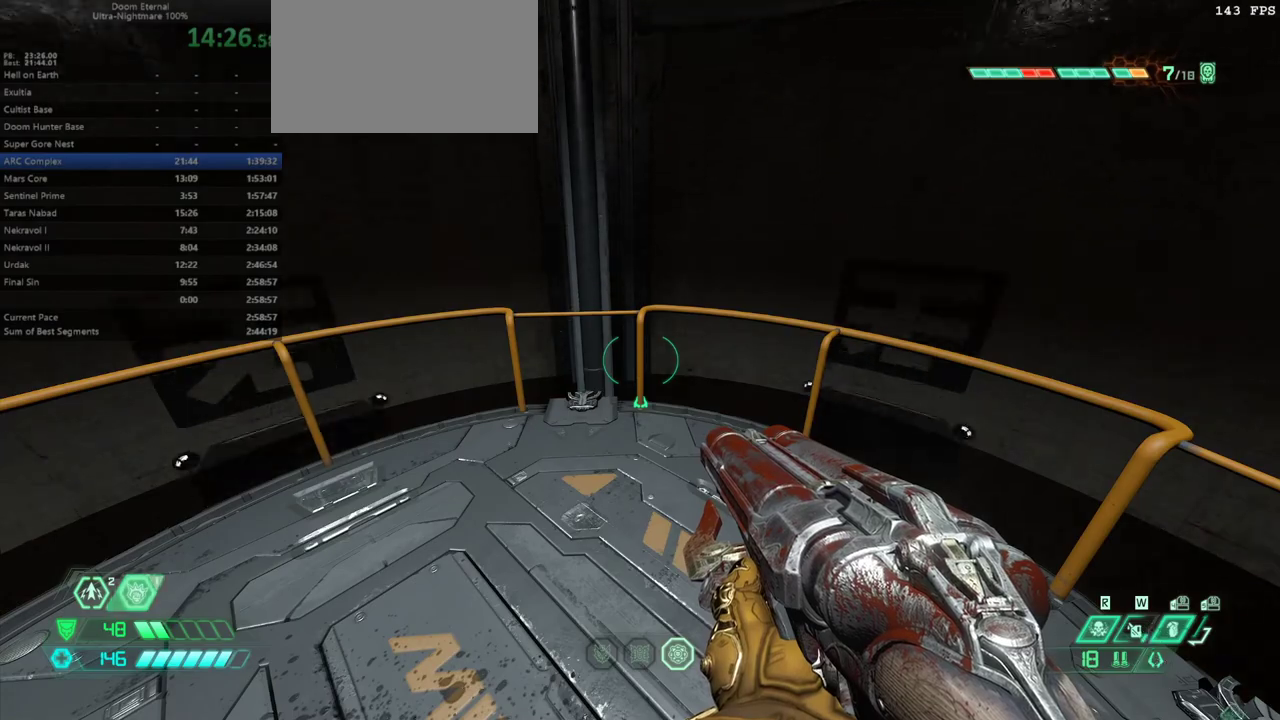
Gameplay with keyboard and mouse; each line is a JSON object with the keys and mouse buttons held at the frame after it. "events" lists presses ("down") and releases ("up") of "1", "2", "3", "4", "5", "6", "a", "alt", "c", "caps_lock", "ctrl", "d", "e", "f", "g", "q", "r", "s", "shift", "space", "t", "tab", "v", "w", "x", "z" and "mouse_wheel" between this image and that frame as [ms after this image, input, new state], when the widget could be followed in between. "mouse_wheel" = the "wheel" button of the "mouse" list. No other keys are recorded. "wheel" means that the mouse wheel is clicked or scrolled. Not read: mouse_move.
{"keys": [], "mouse": [], "events": [[200, "6", "down"], [267, "6", "up"]]}
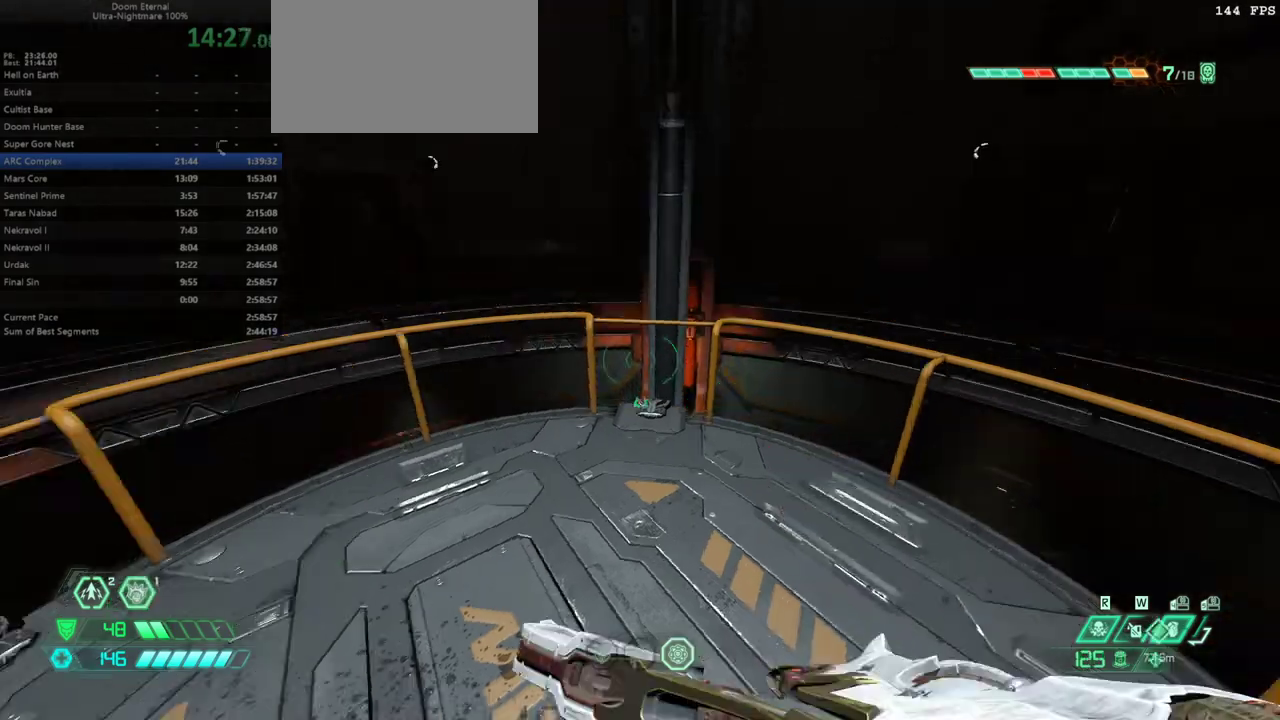
{"keys": ["e"], "mouse": [], "events": [[500, "e", "down"]]}
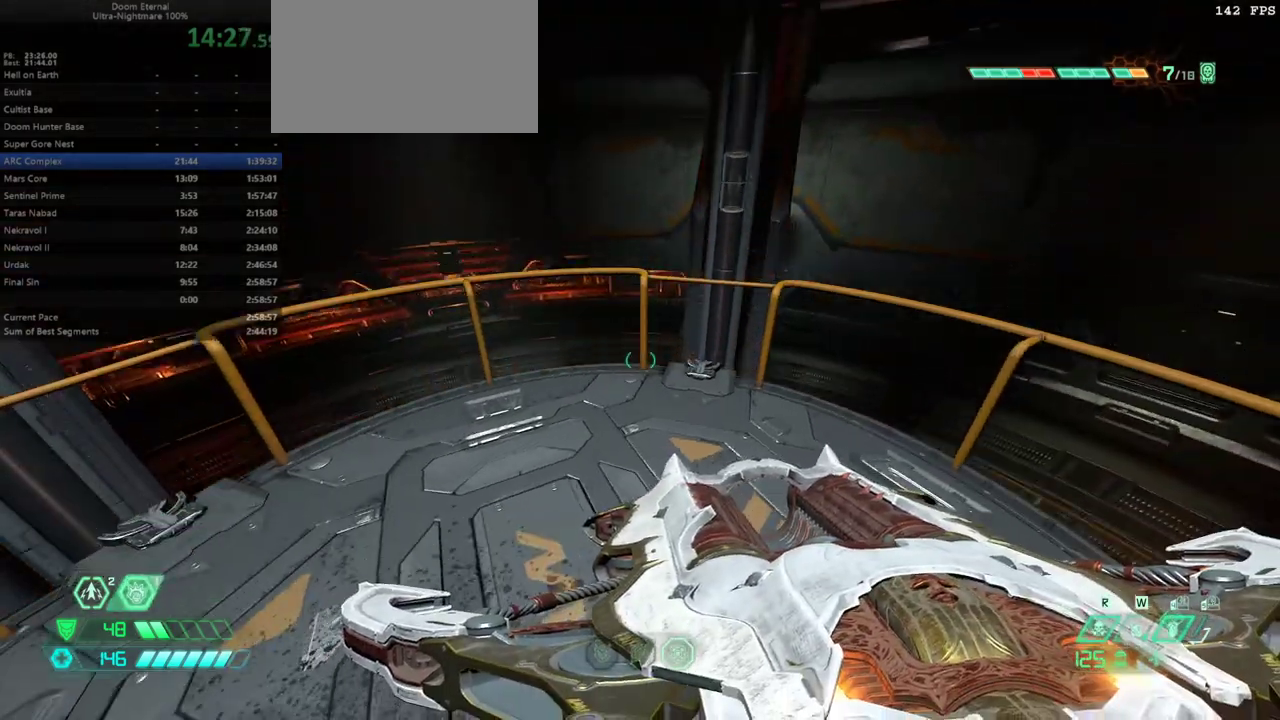
{"keys": ["e"], "mouse": [], "events": []}
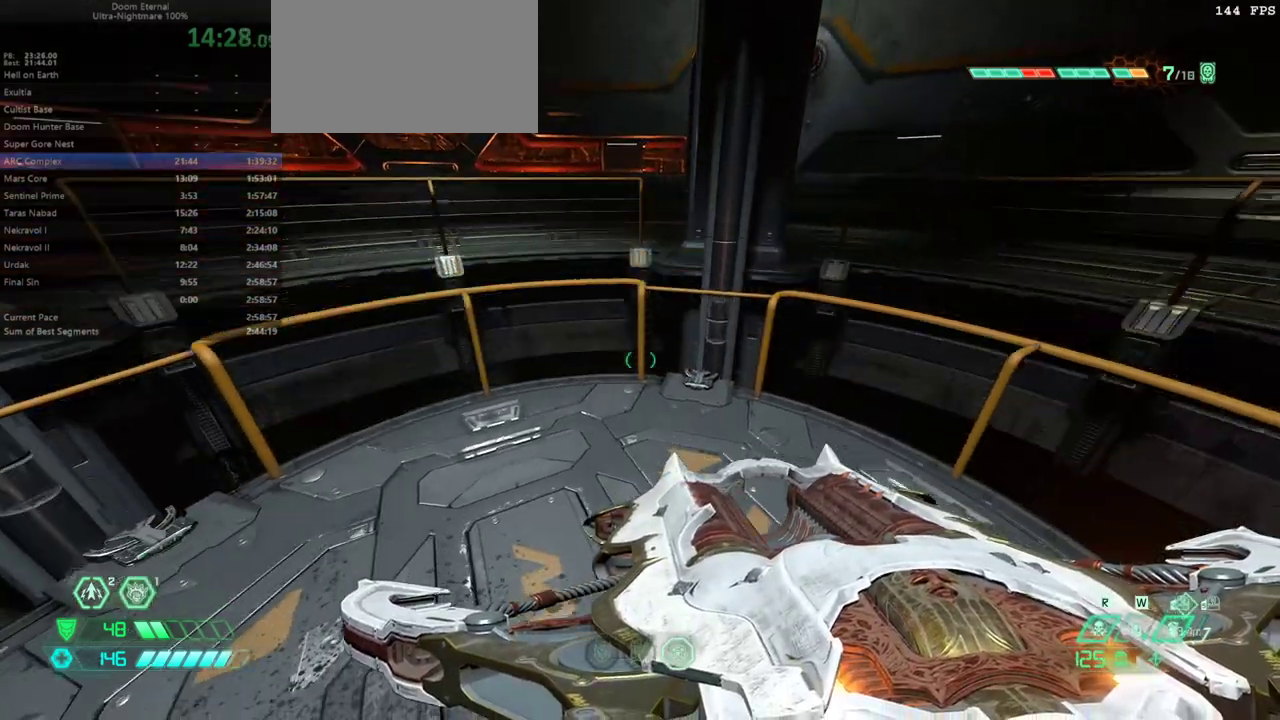
{"keys": ["e"], "mouse": [], "events": []}
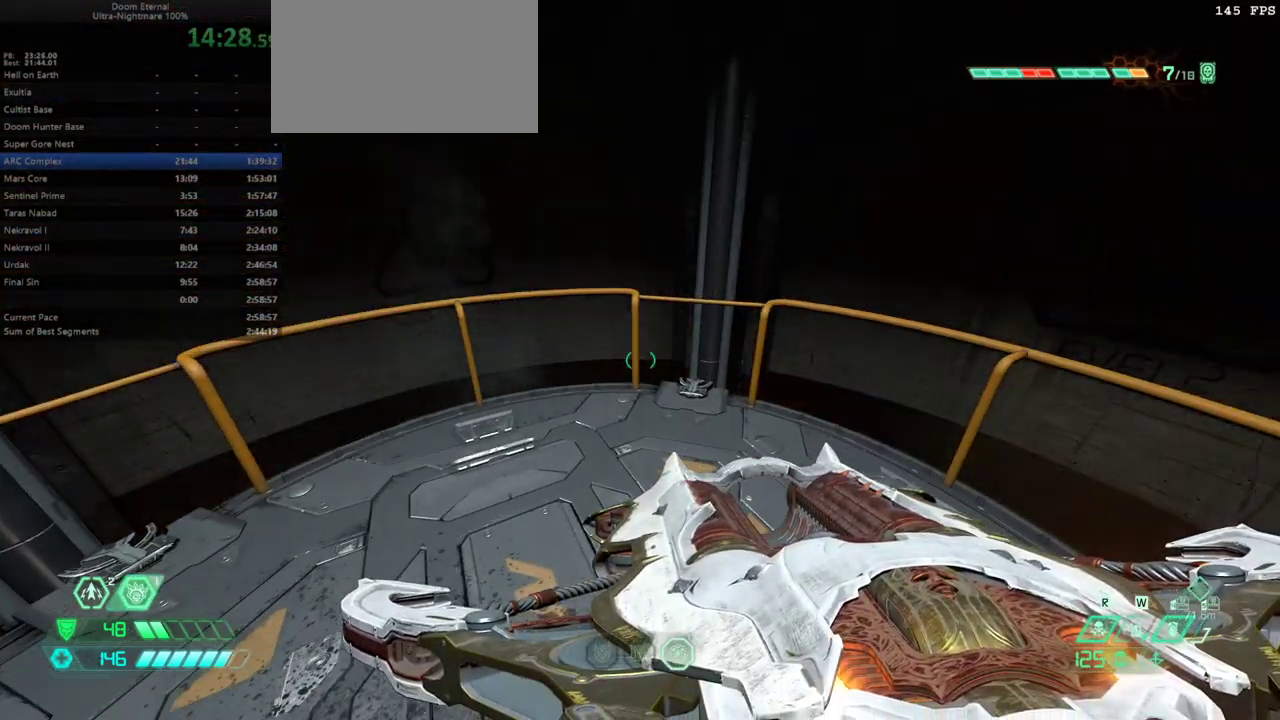
{"keys": ["e"], "mouse": [], "events": []}
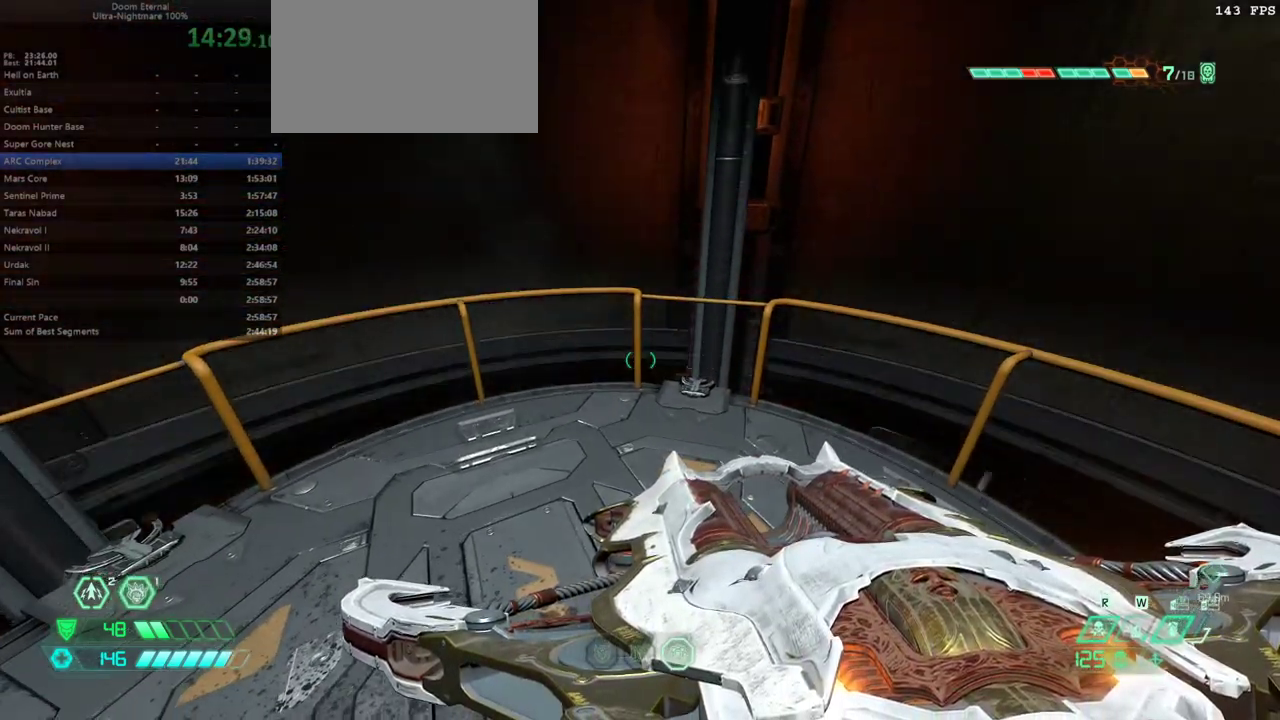
{"keys": ["e"], "mouse": [], "events": []}
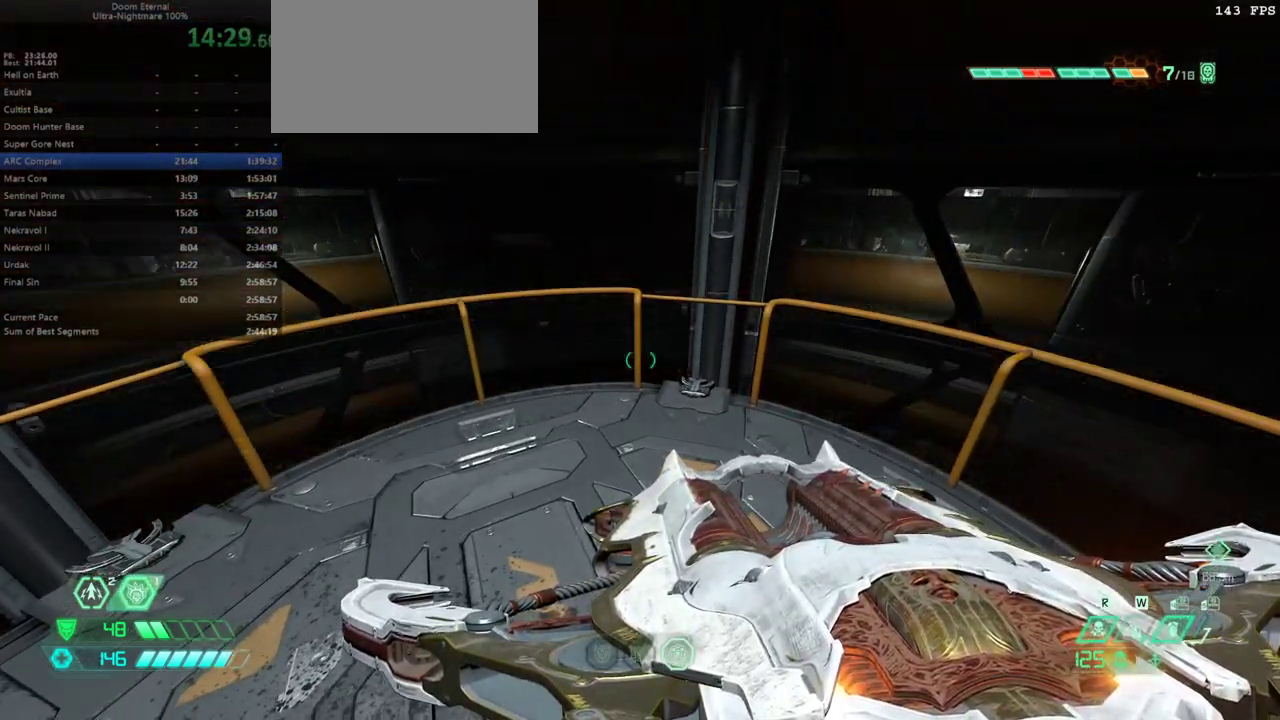
{"keys": ["e"], "mouse": [], "events": []}
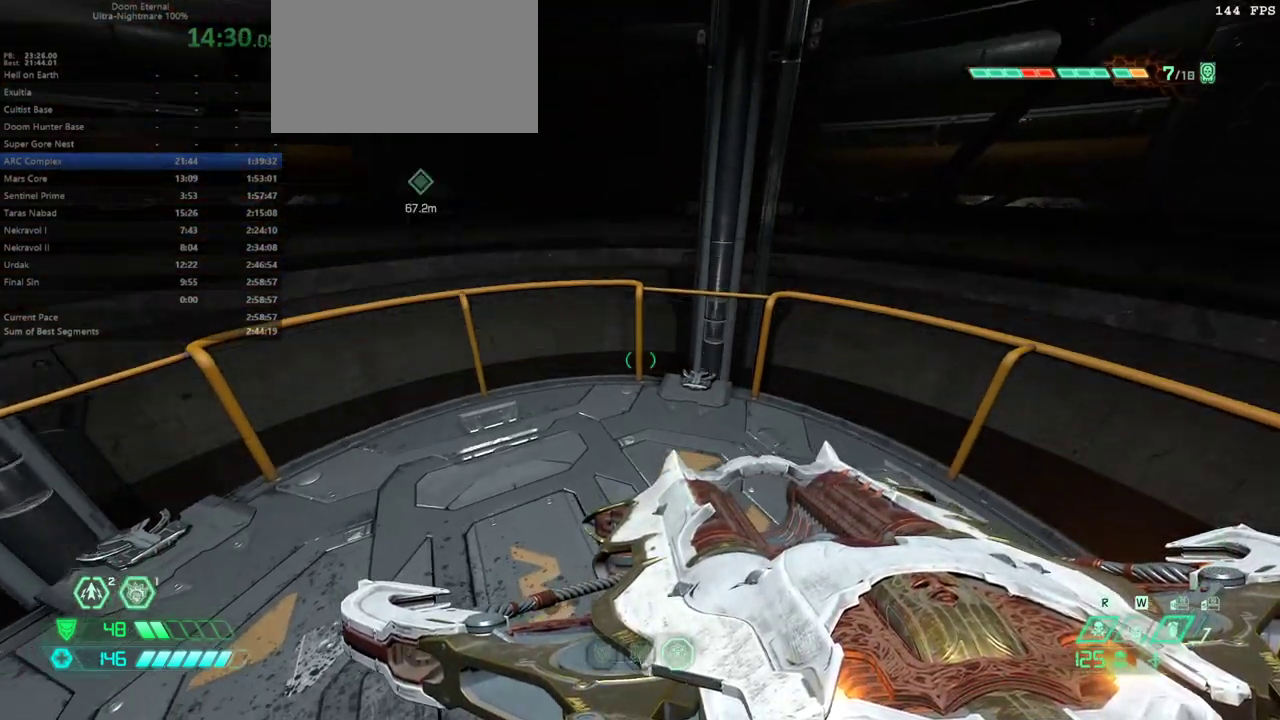
{"keys": ["e"], "mouse": [], "events": []}
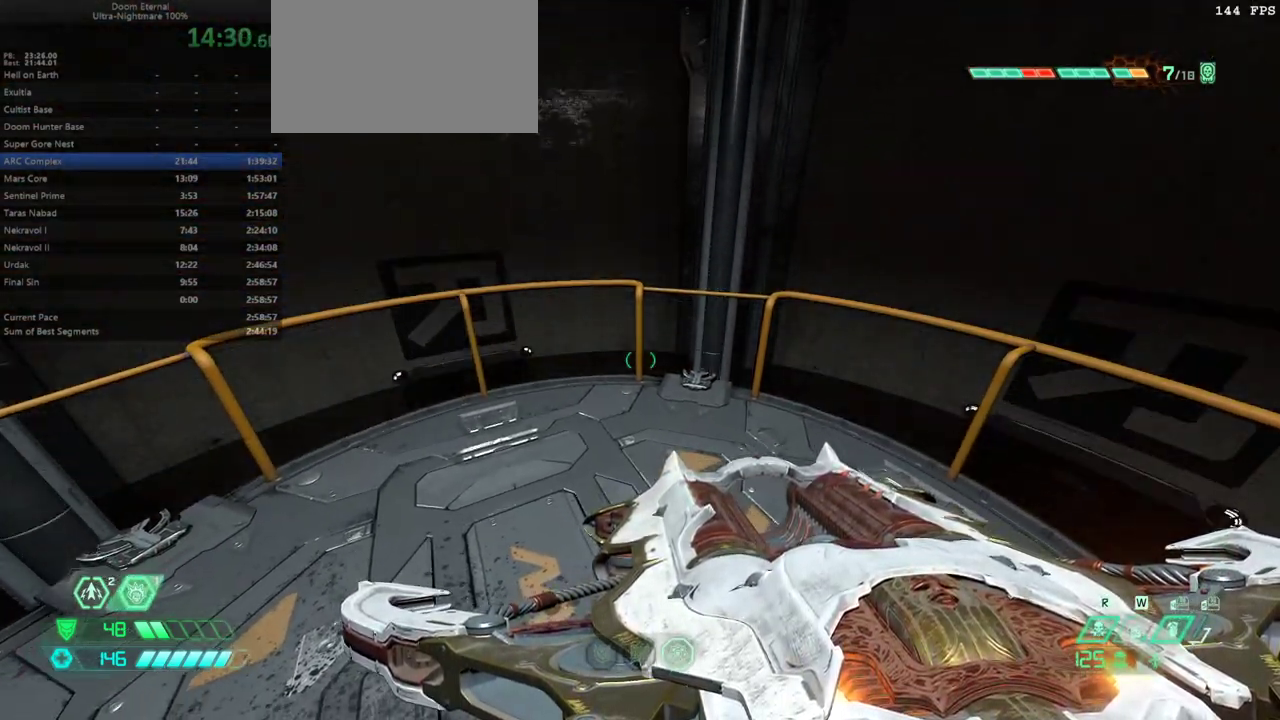
{"keys": ["e"], "mouse": [], "events": []}
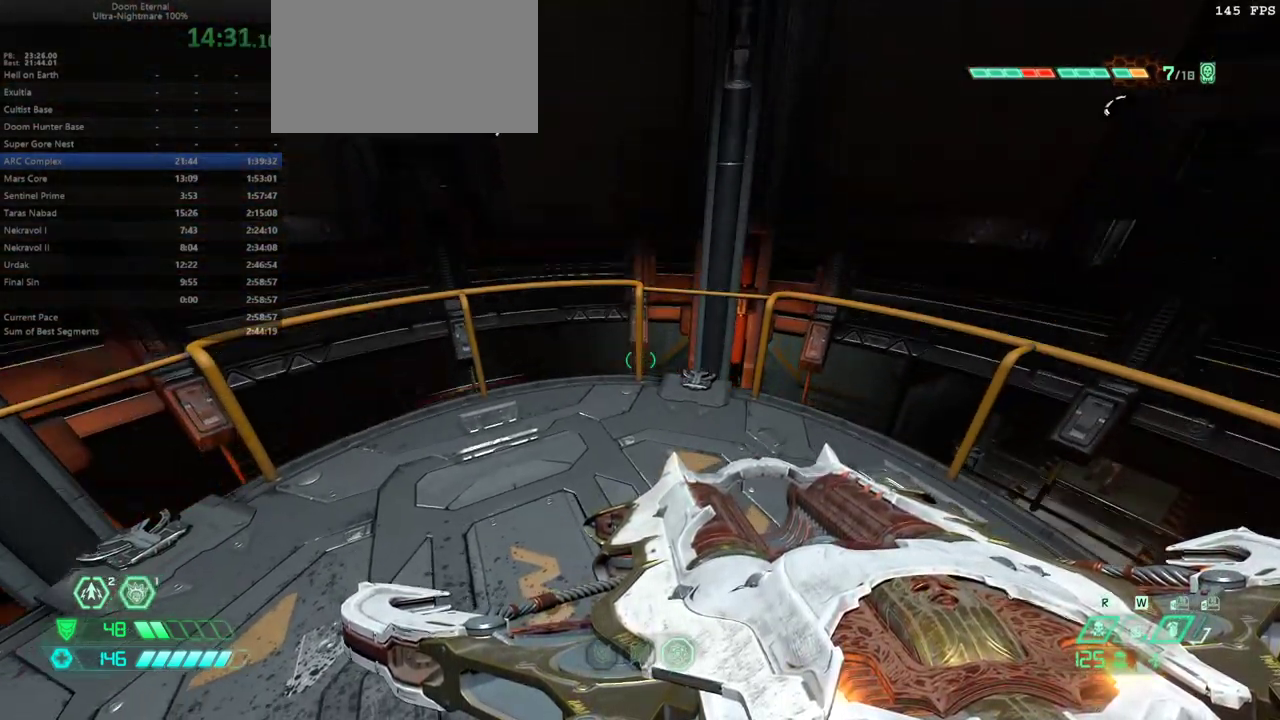
{"keys": ["e"], "mouse": [], "events": []}
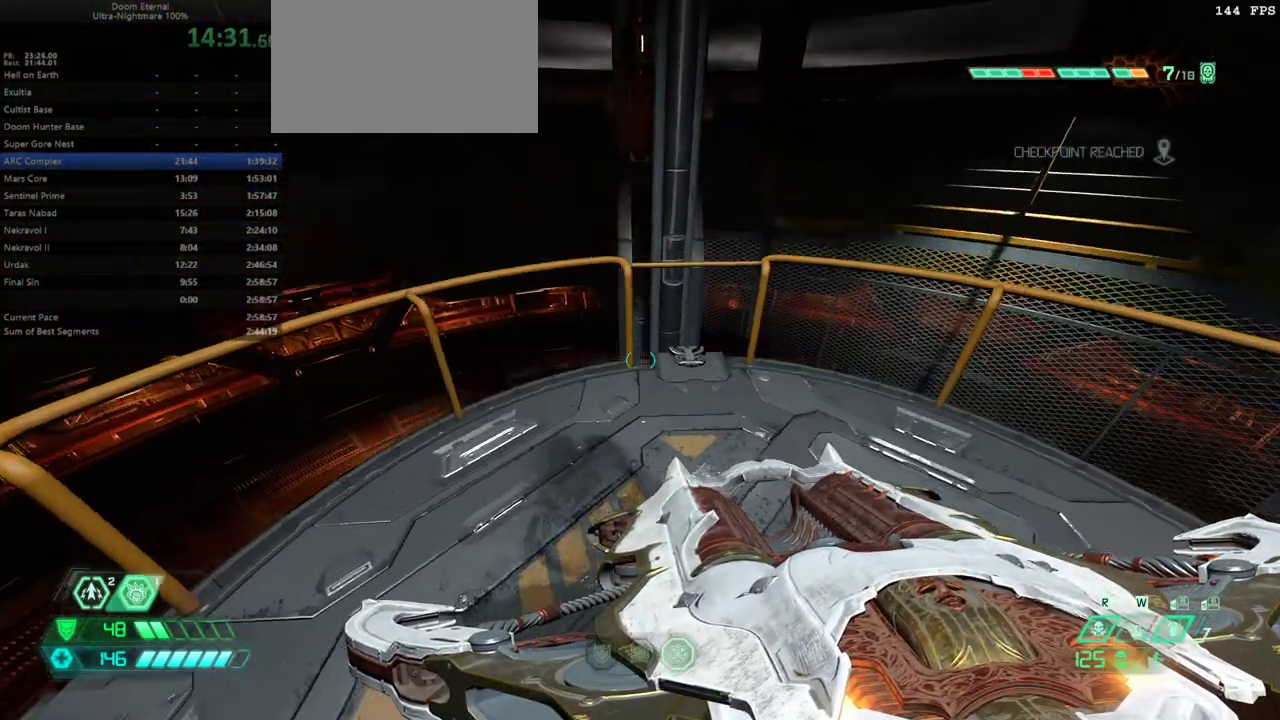
{"keys": ["e"], "mouse": [], "events": []}
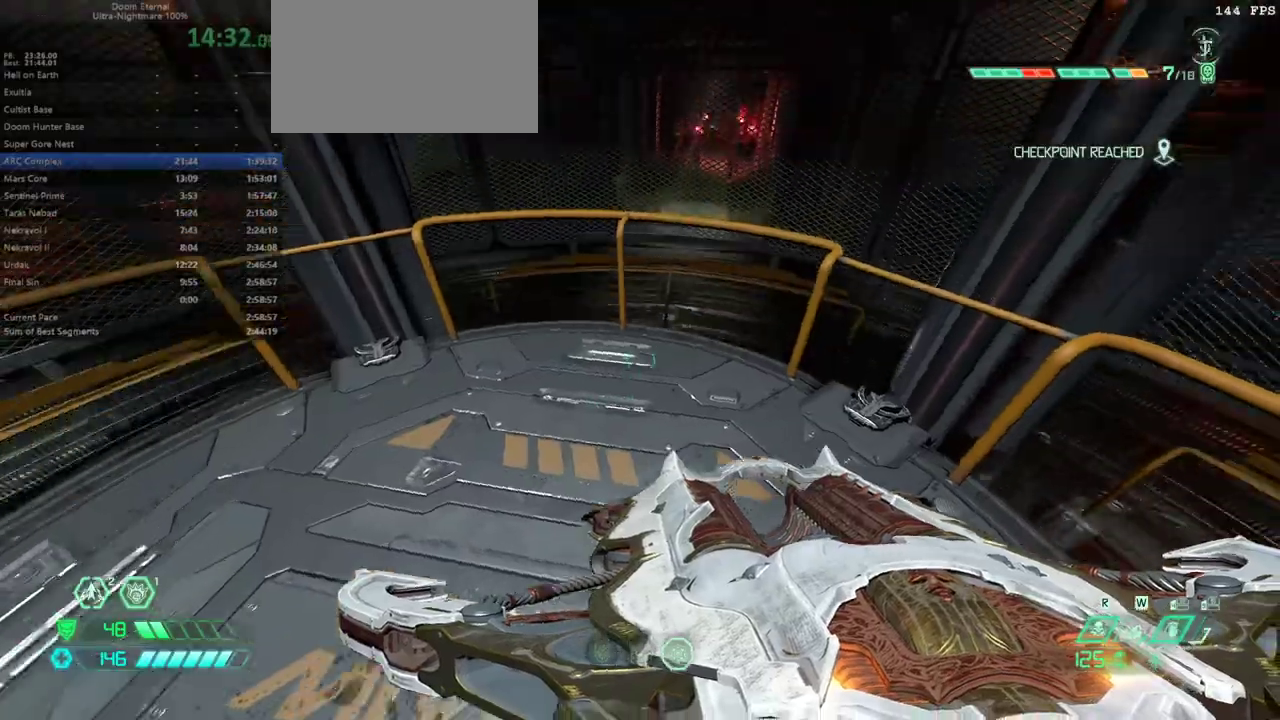
{"keys": ["e"], "mouse": [], "events": []}
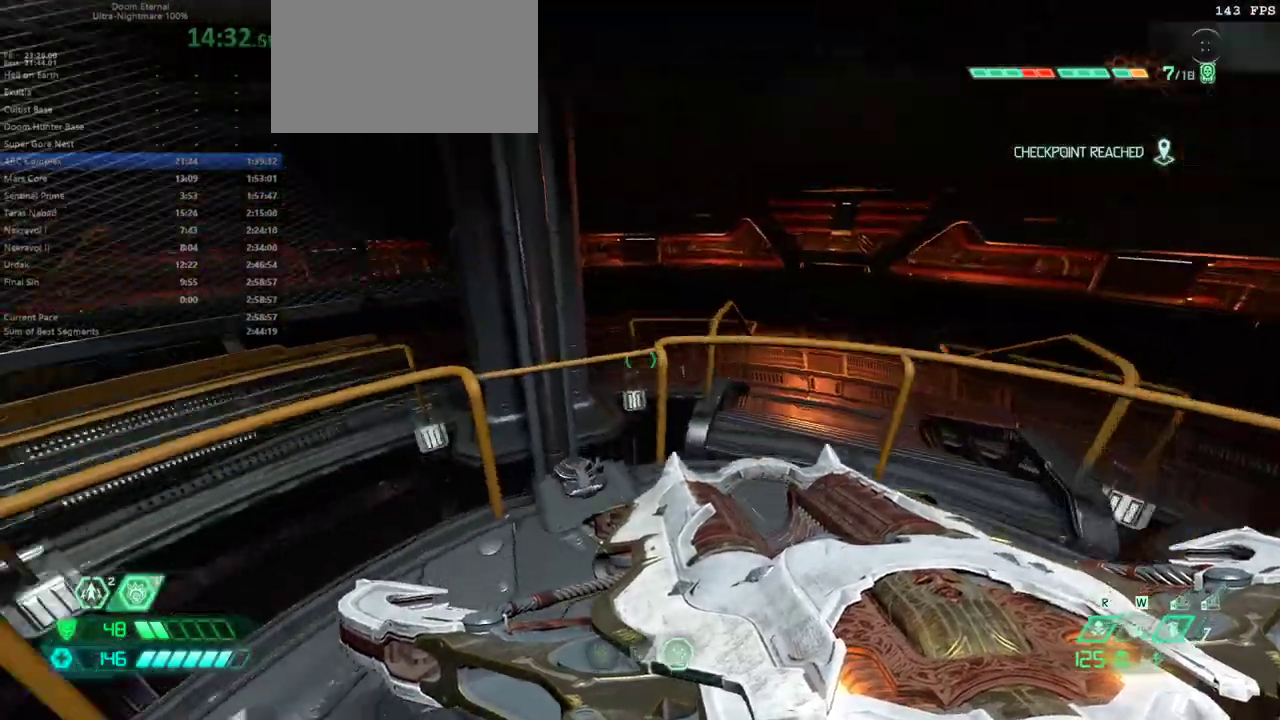
{"keys": ["e"], "mouse": [], "events": []}
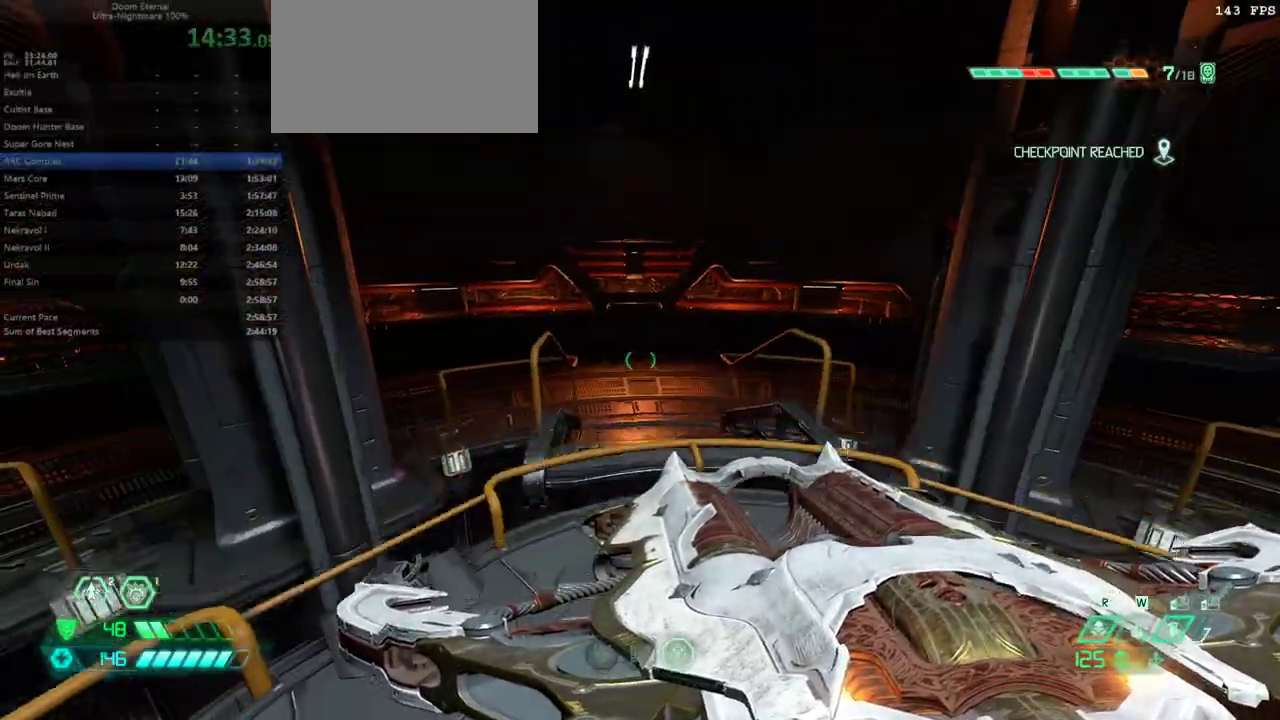
{"keys": ["e"], "mouse": [], "events": []}
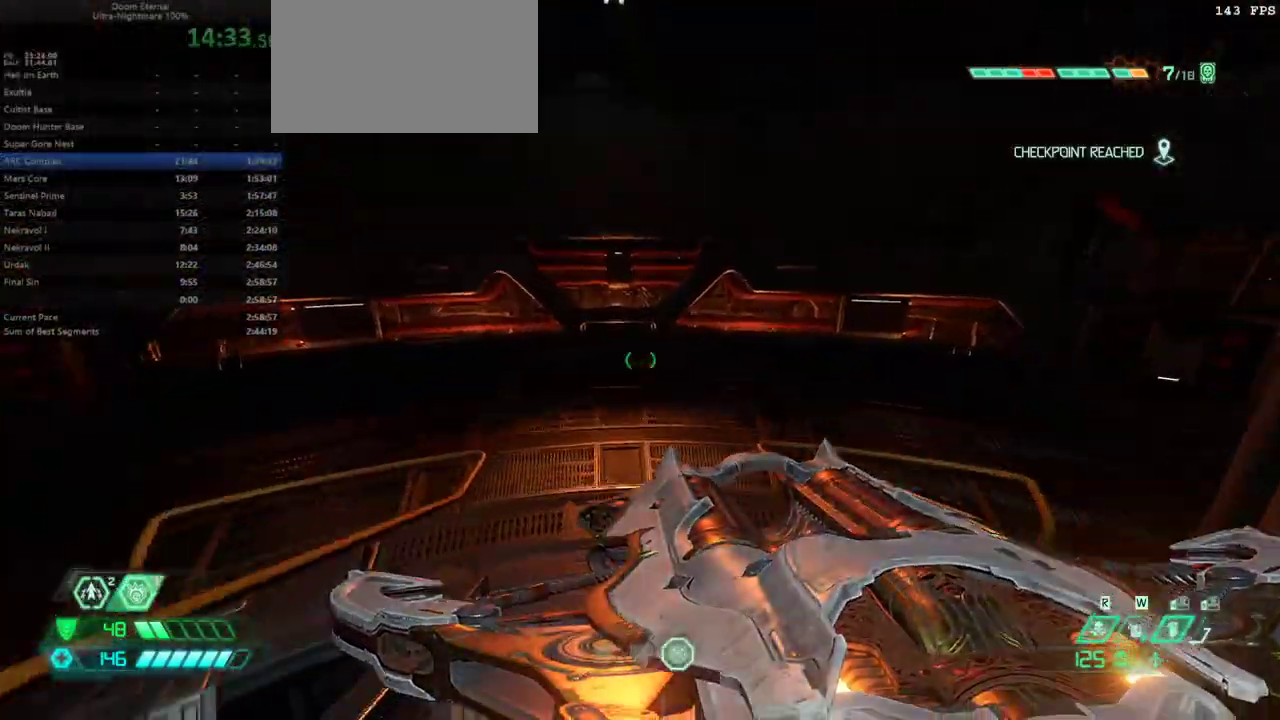
{"keys": ["e"], "mouse": [], "events": []}
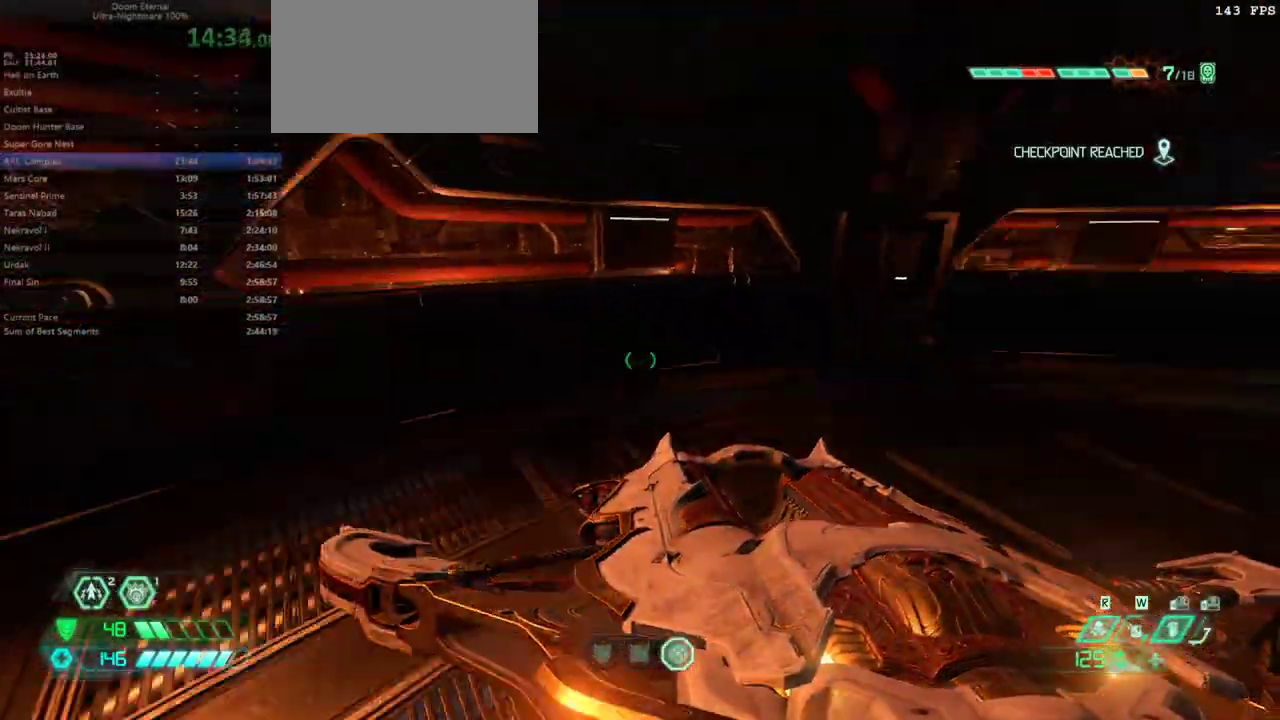
{"keys": ["e"], "mouse": [], "events": [[200, "shift", "down"], [300, "shift", "up"]]}
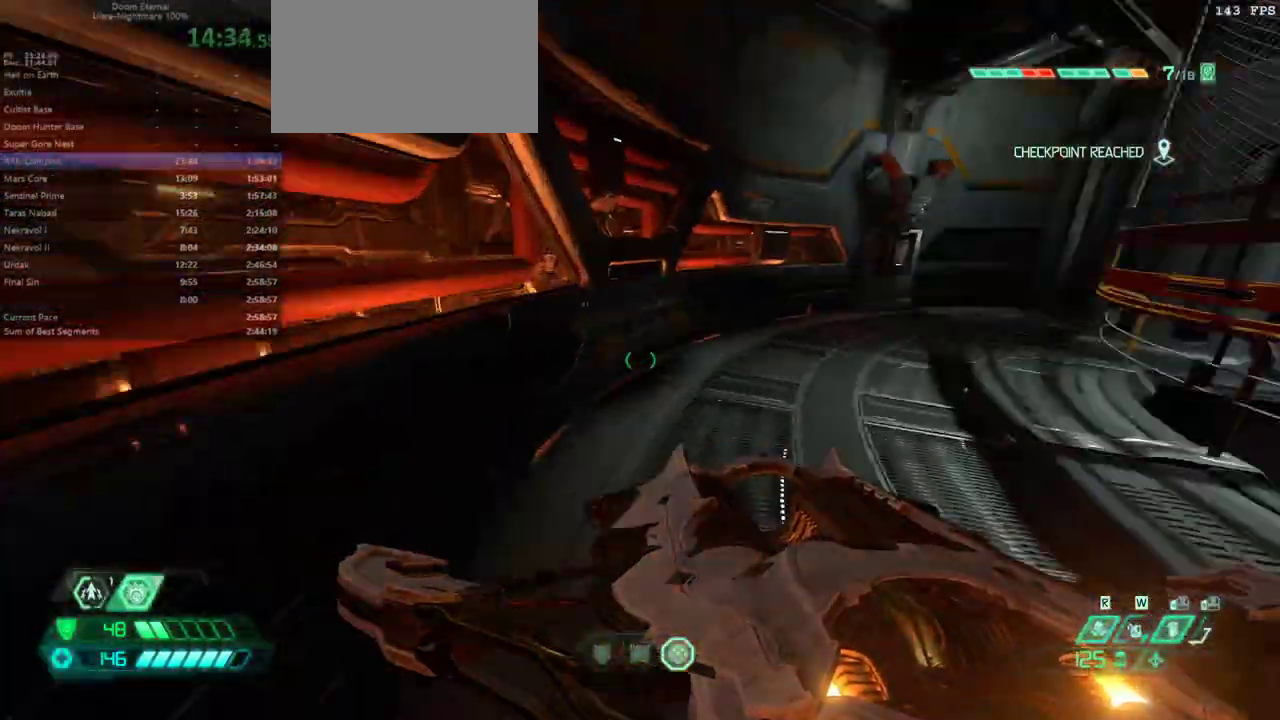
{"keys": ["e"], "mouse": [], "events": [[333, "shift", "down"], [400, "shift", "up"]]}
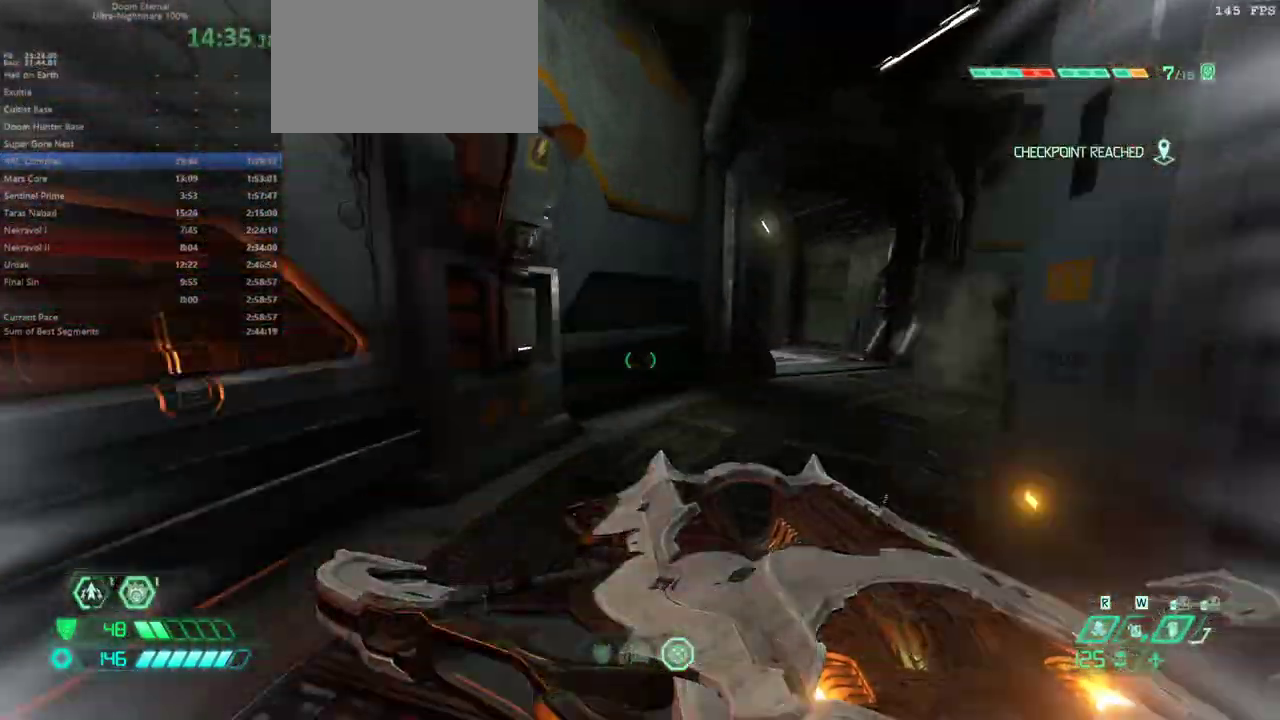
{"keys": ["e"], "mouse": [], "events": [[367, "shift", "down"], [467, "shift", "up"]]}